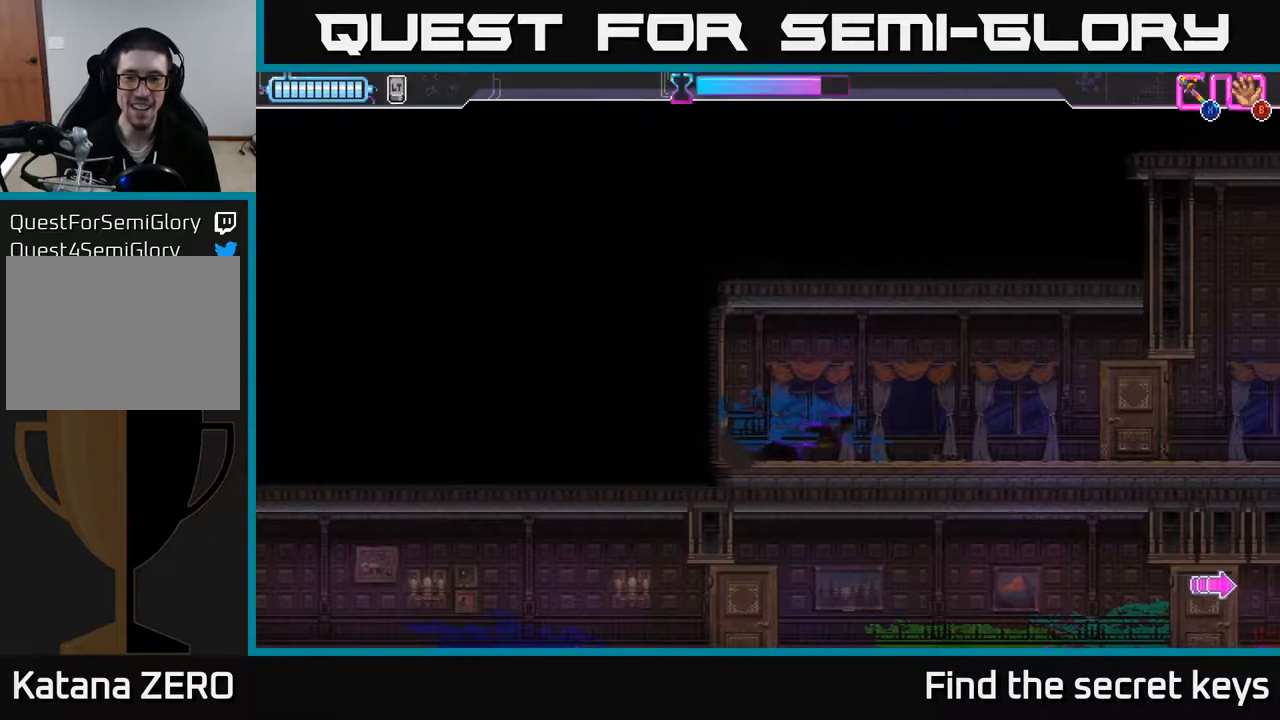
Gameplay with a controller (Xbox layout); each line is a JSON object with the inputs held at the frame after it. "events" lists button and stick changes between this image and that frame as [ms after this image, input, new state], when the widget could be followed in between.
{"buttons": [], "left_stick": "center", "right_stick": "center", "events": [[100, "left_stick", "up"], [183, "left_stick", "left"], [250, "left_stick", "center"]]}
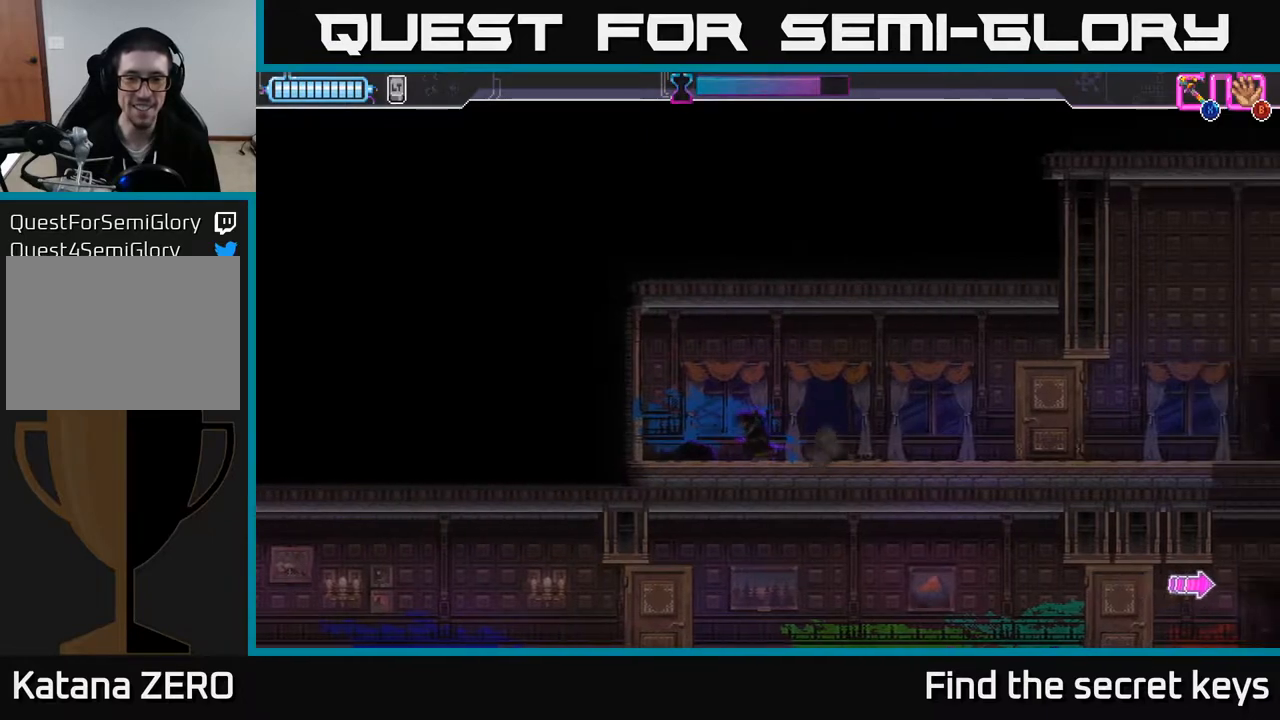
{"buttons": [], "left_stick": "center", "right_stick": "center", "events": []}
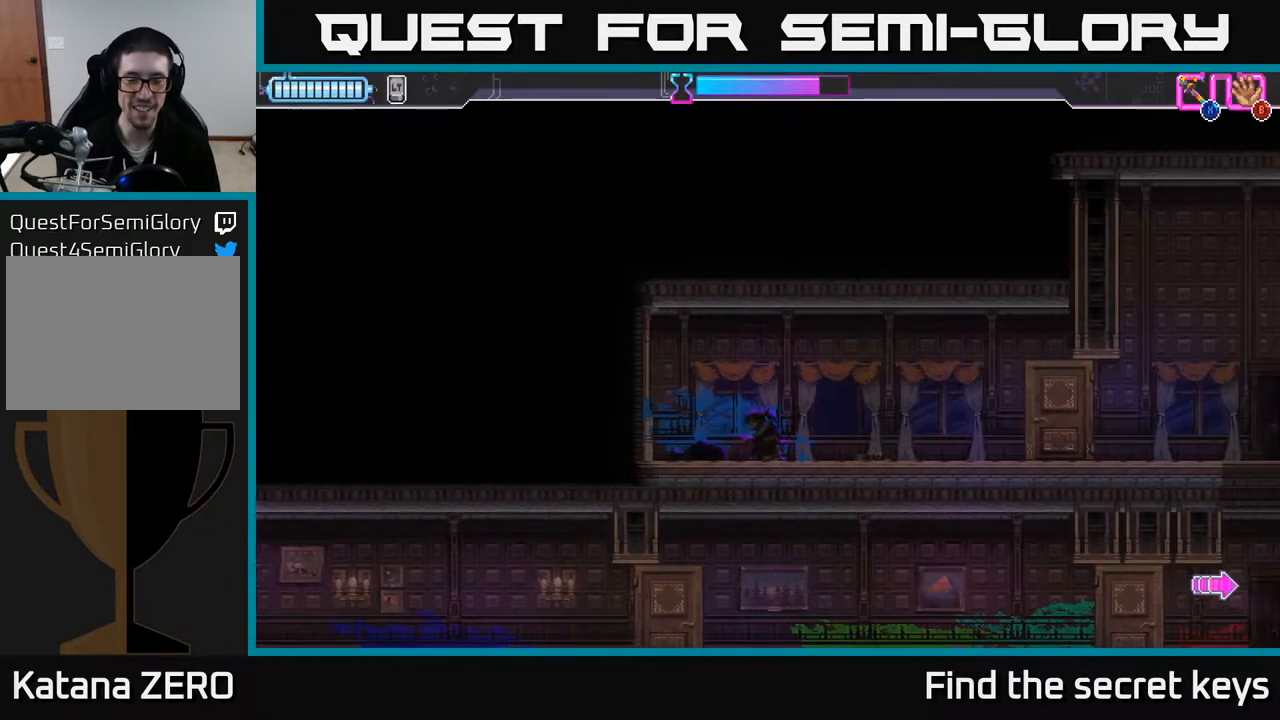
{"buttons": [], "left_stick": "center", "right_stick": "center", "events": []}
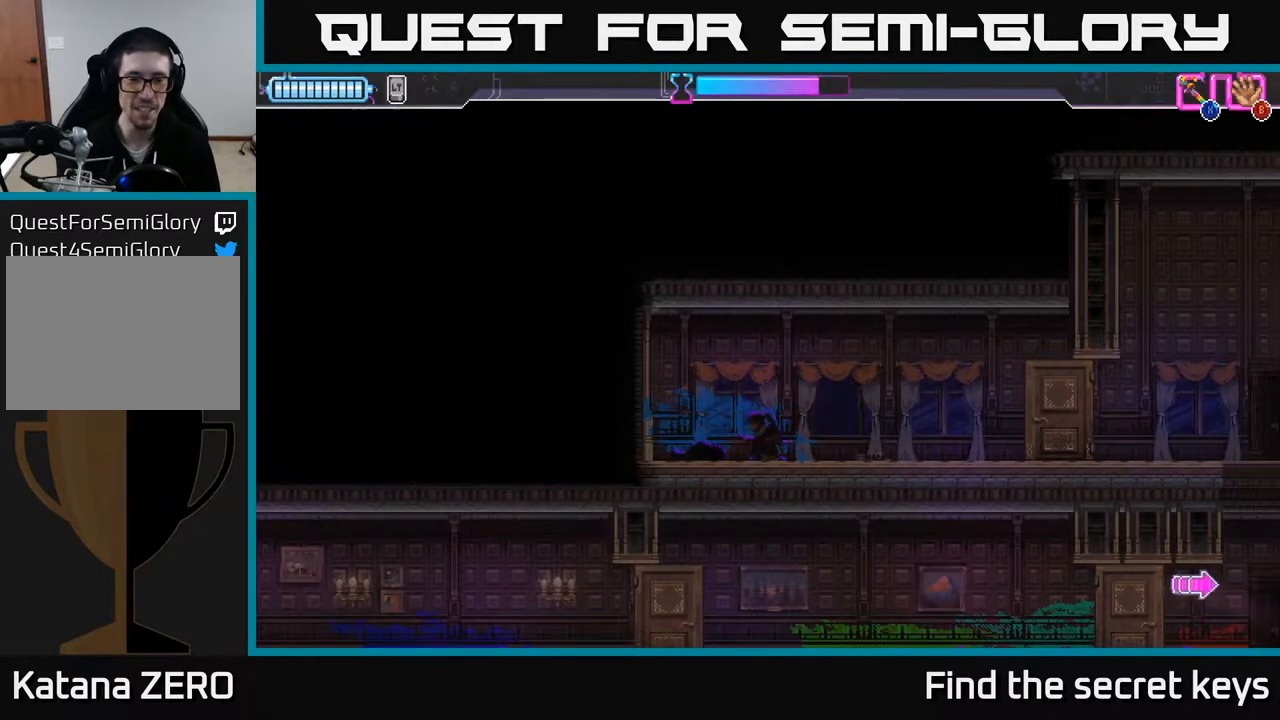
{"buttons": [], "left_stick": "center", "right_stick": "center", "events": []}
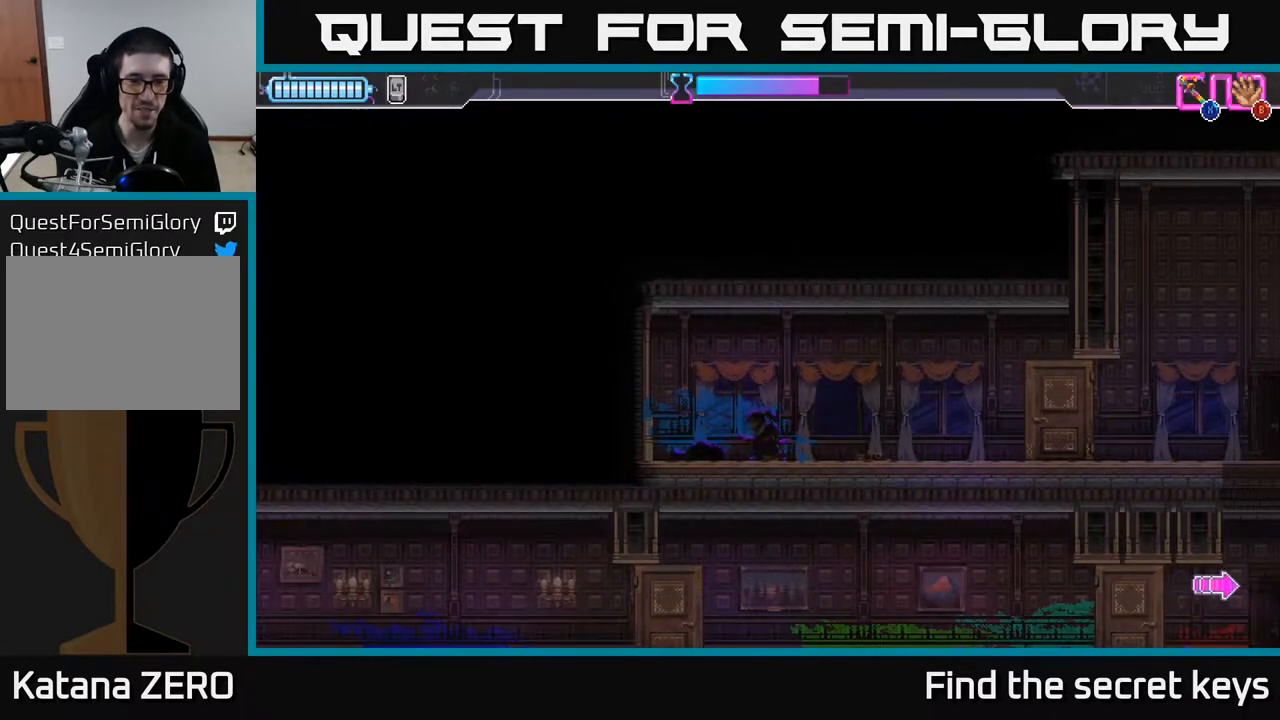
{"buttons": [], "left_stick": "center", "right_stick": "center", "events": []}
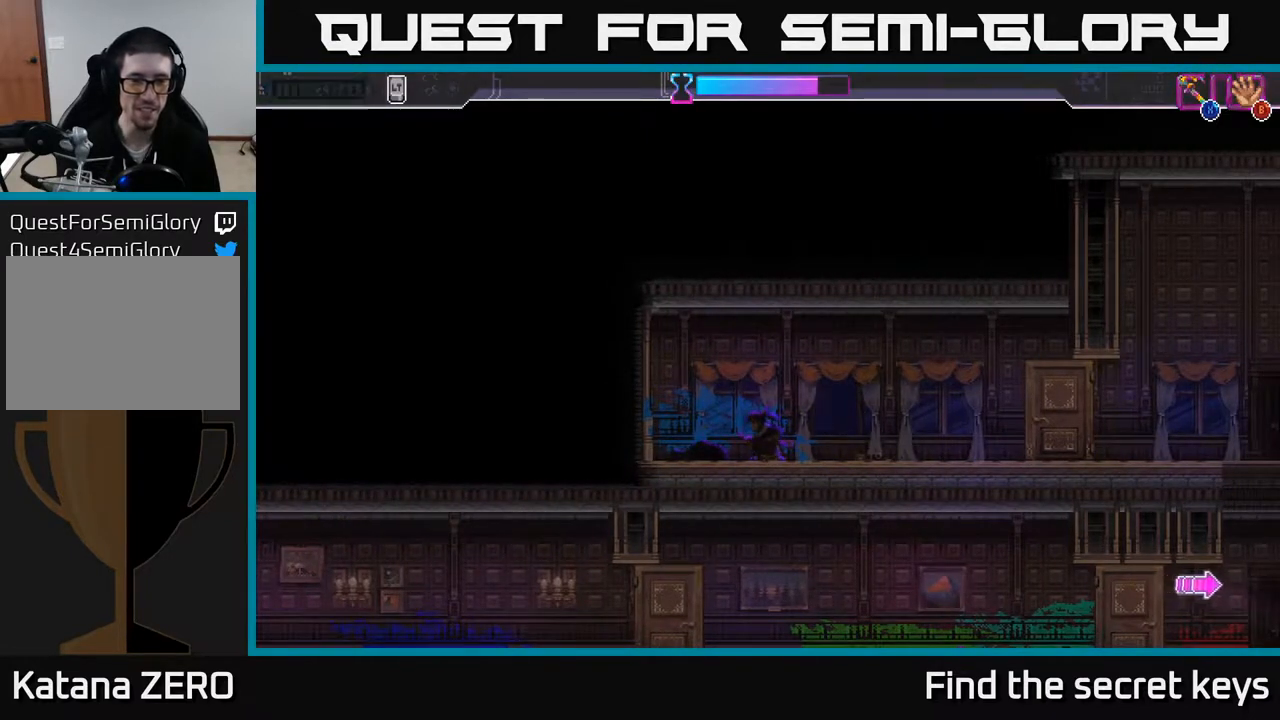
{"buttons": [], "left_stick": "center", "right_stick": "center", "events": []}
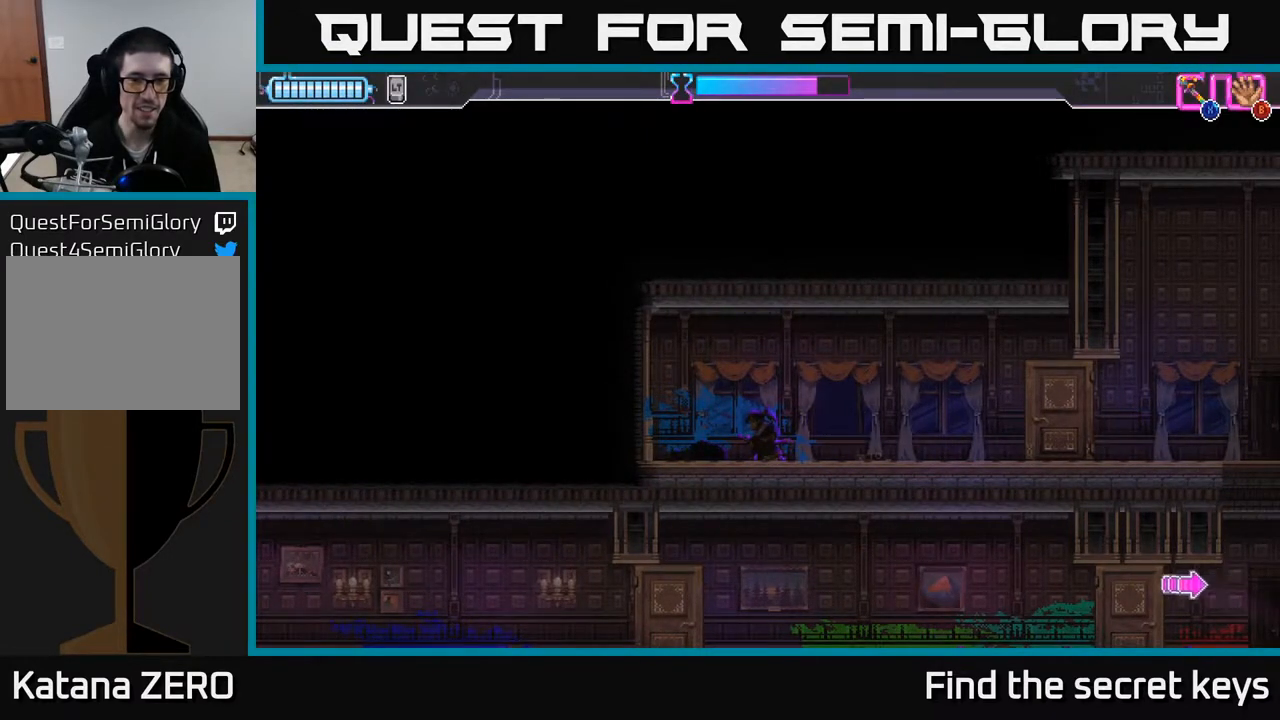
{"buttons": [], "left_stick": "center", "right_stick": "center", "events": []}
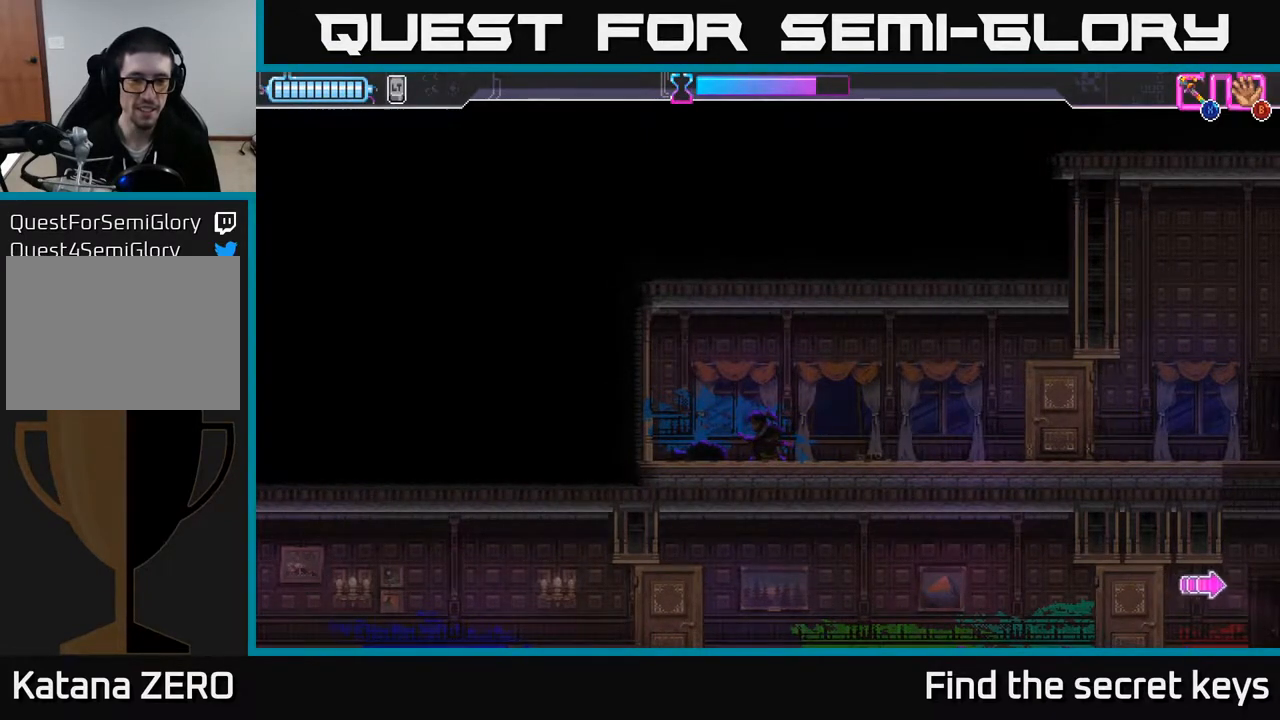
{"buttons": [], "left_stick": "center", "right_stick": "center", "events": []}
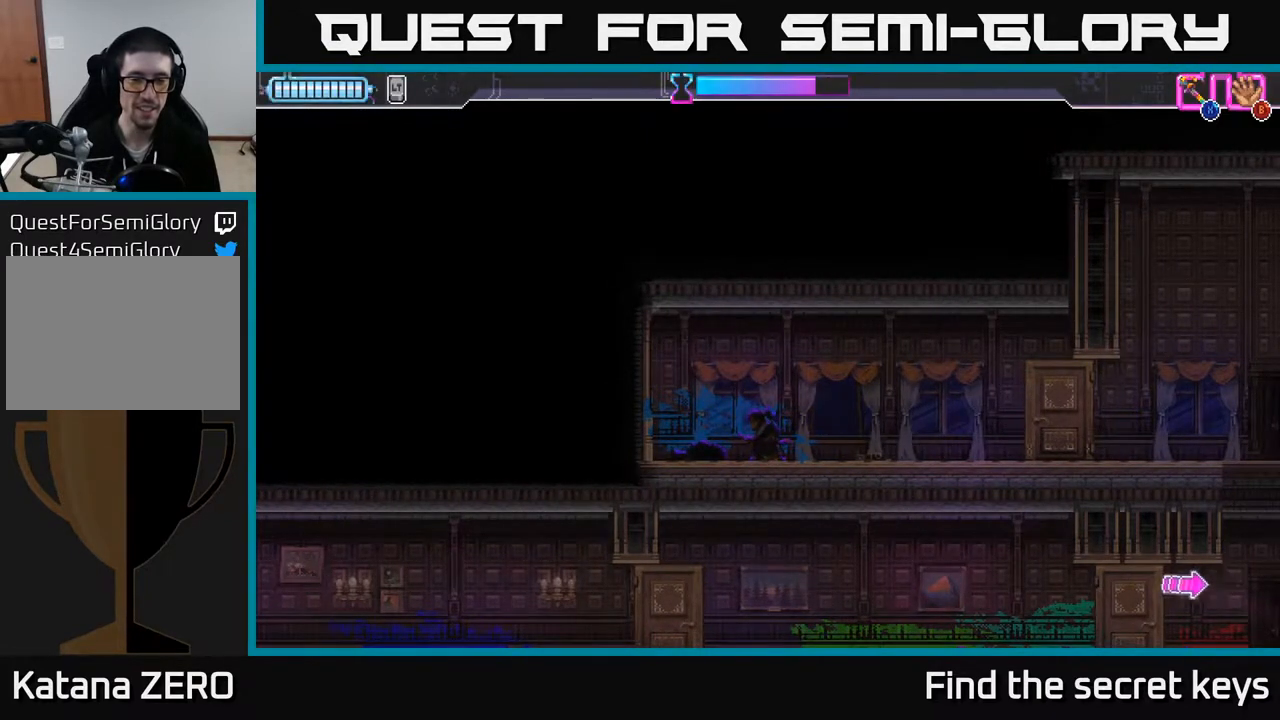
{"buttons": [], "left_stick": "center", "right_stick": "center", "events": []}
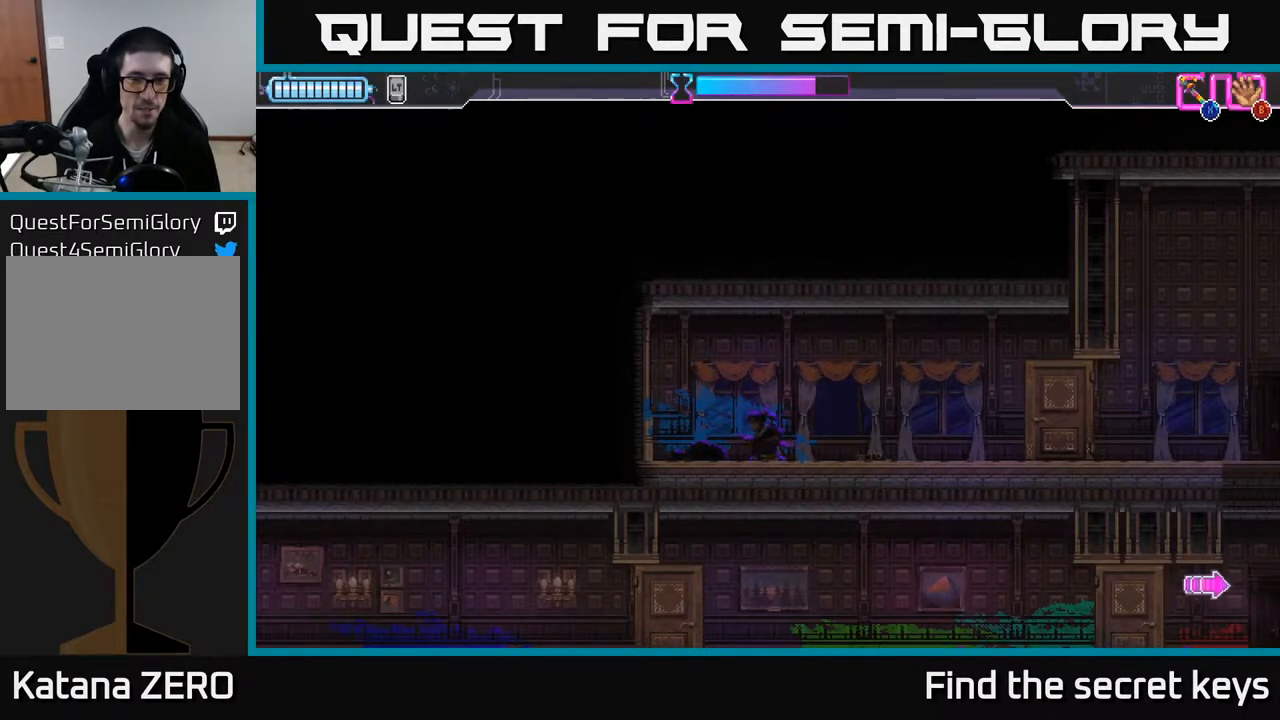
{"buttons": [], "left_stick": "center", "right_stick": "center", "events": [[200, "START", "down"], [367, "START", "up"]]}
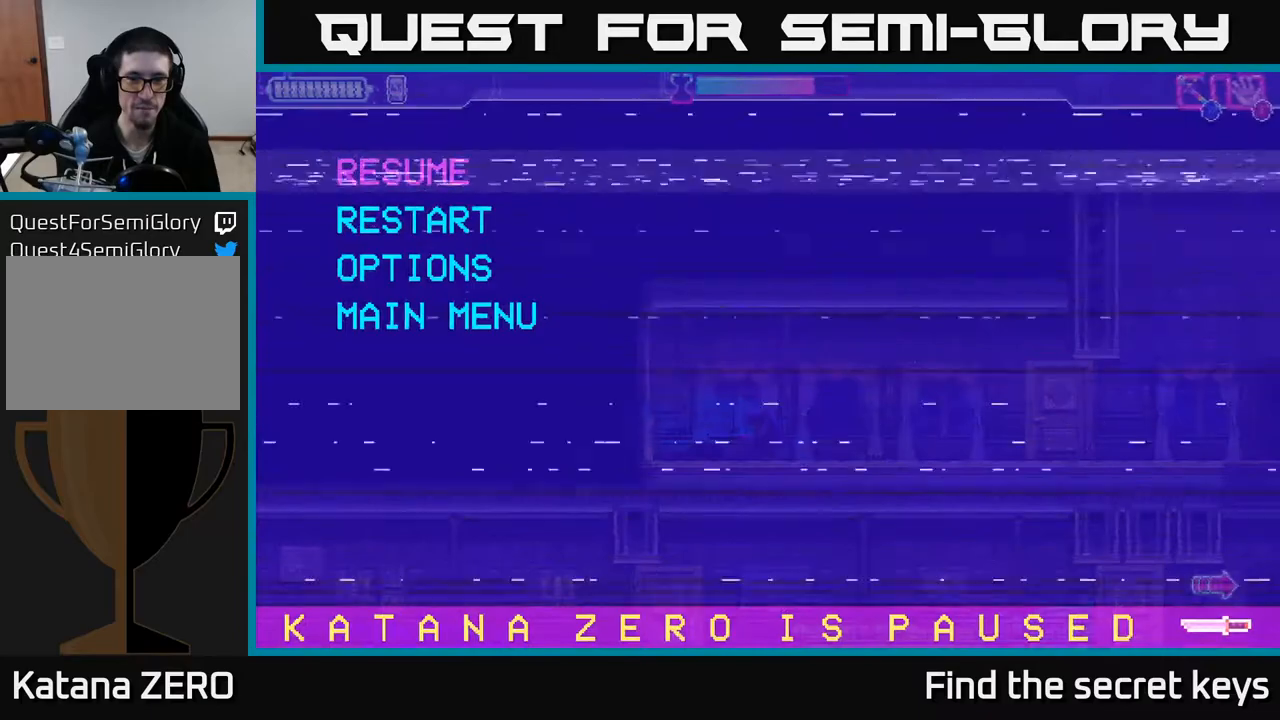
{"buttons": ["A"], "left_stick": "center", "right_stick": "center", "events": [[383, "DPAD_DOWN", "down"], [483, "DPAD_DOWN", "up"], [500, "A", "down"]]}
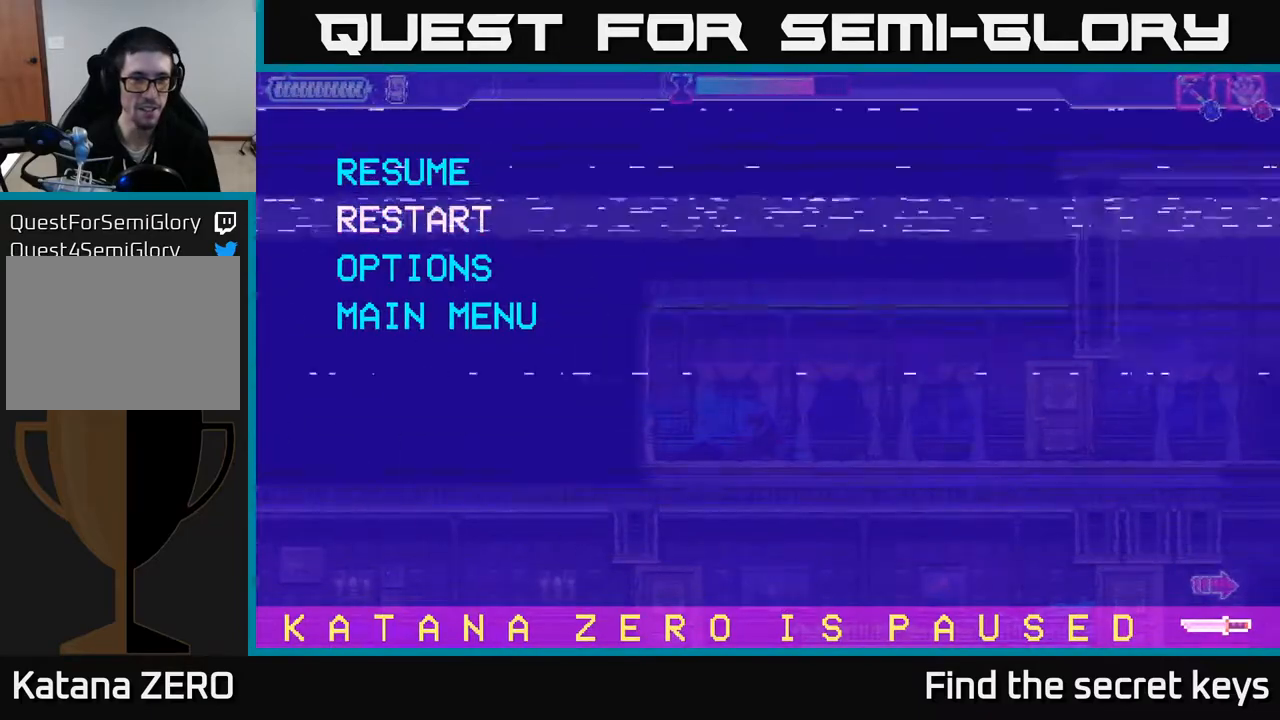
{"buttons": [], "left_stick": "center", "right_stick": "center", "events": [[100, "A", "up"]]}
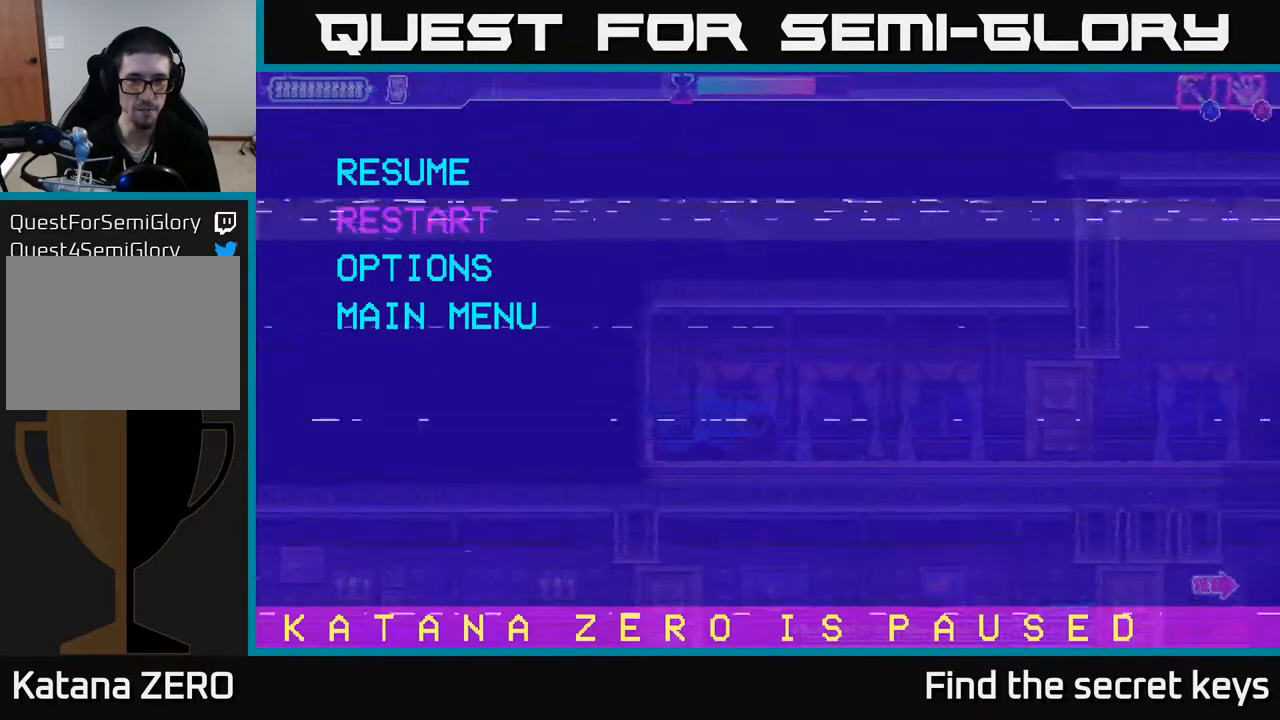
{"buttons": [], "left_stick": "center", "right_stick": "center", "events": []}
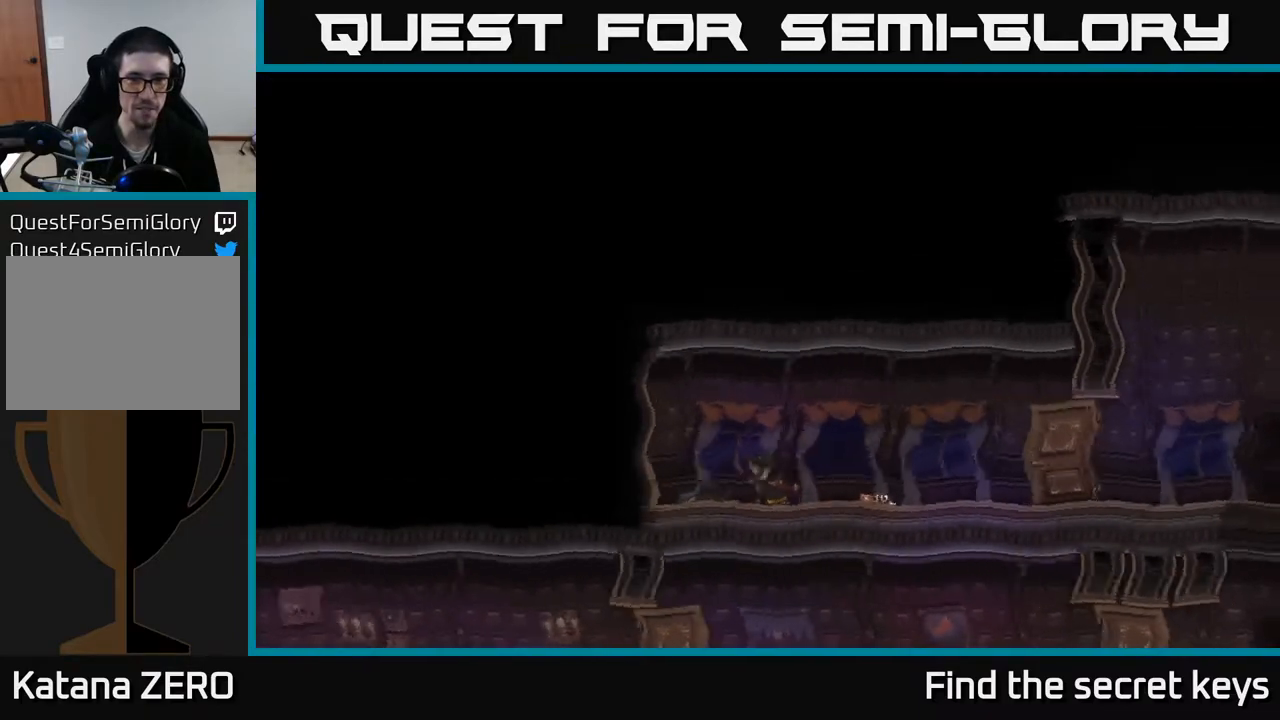
{"buttons": [], "left_stick": "center", "right_stick": "center", "events": []}
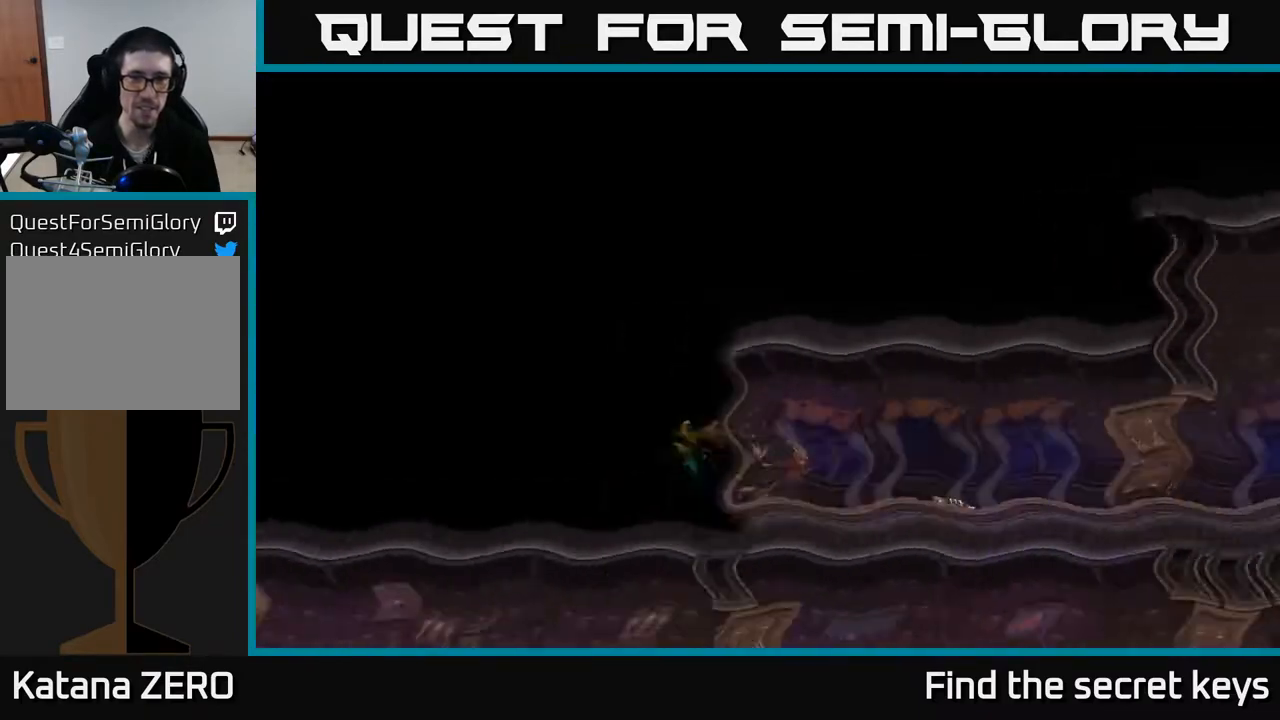
{"buttons": [], "left_stick": "center", "right_stick": "center", "events": []}
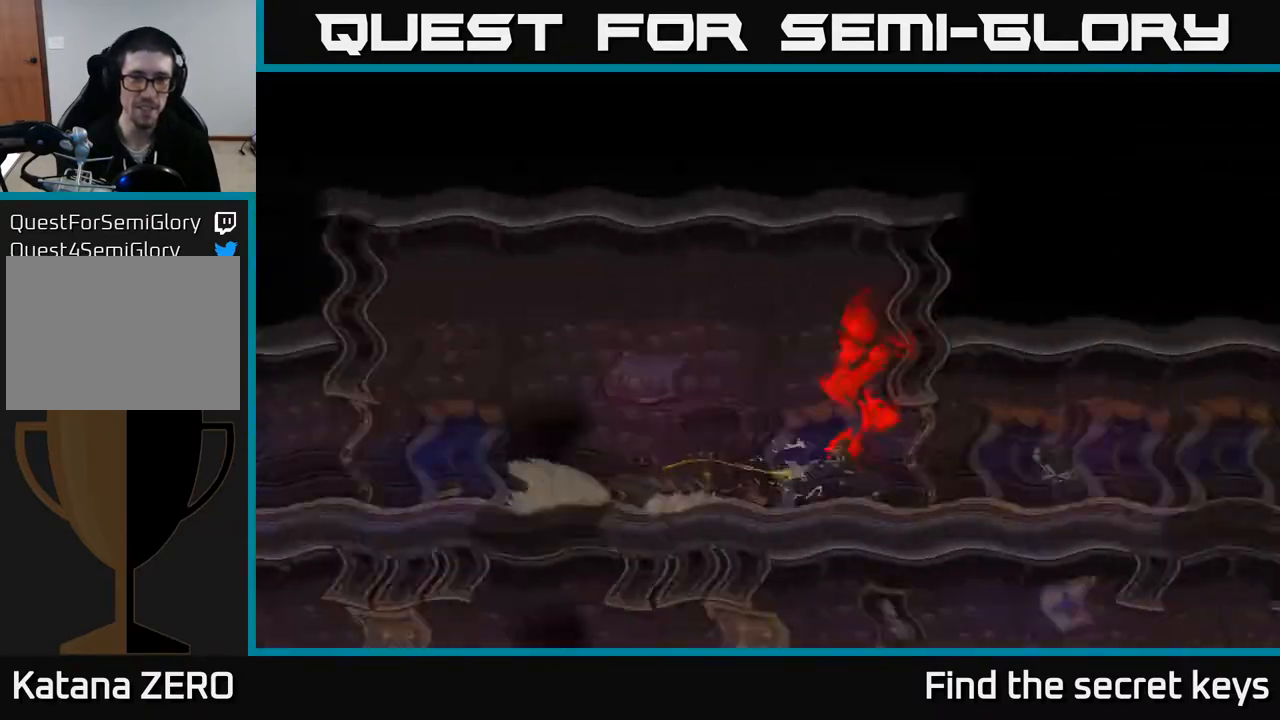
{"buttons": [], "left_stick": "center", "right_stick": "center", "events": []}
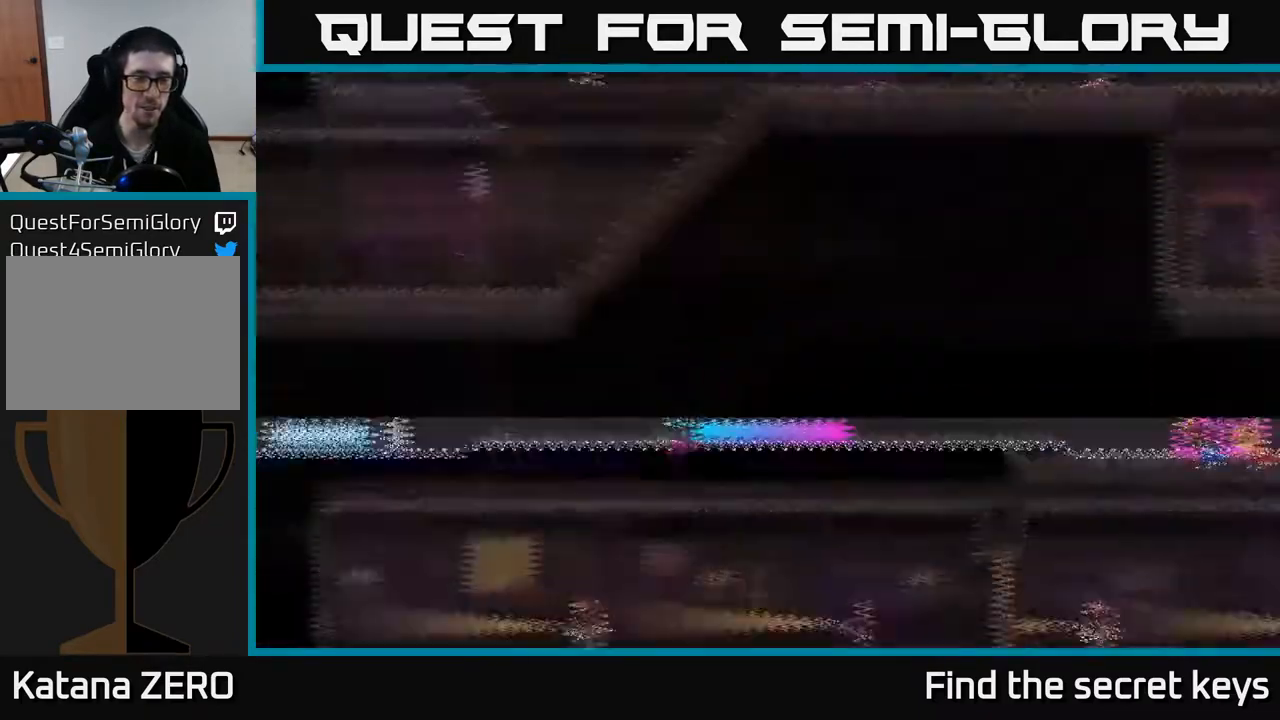
{"buttons": [], "left_stick": "right", "right_stick": "center", "events": [[500, "left_stick", "right"]]}
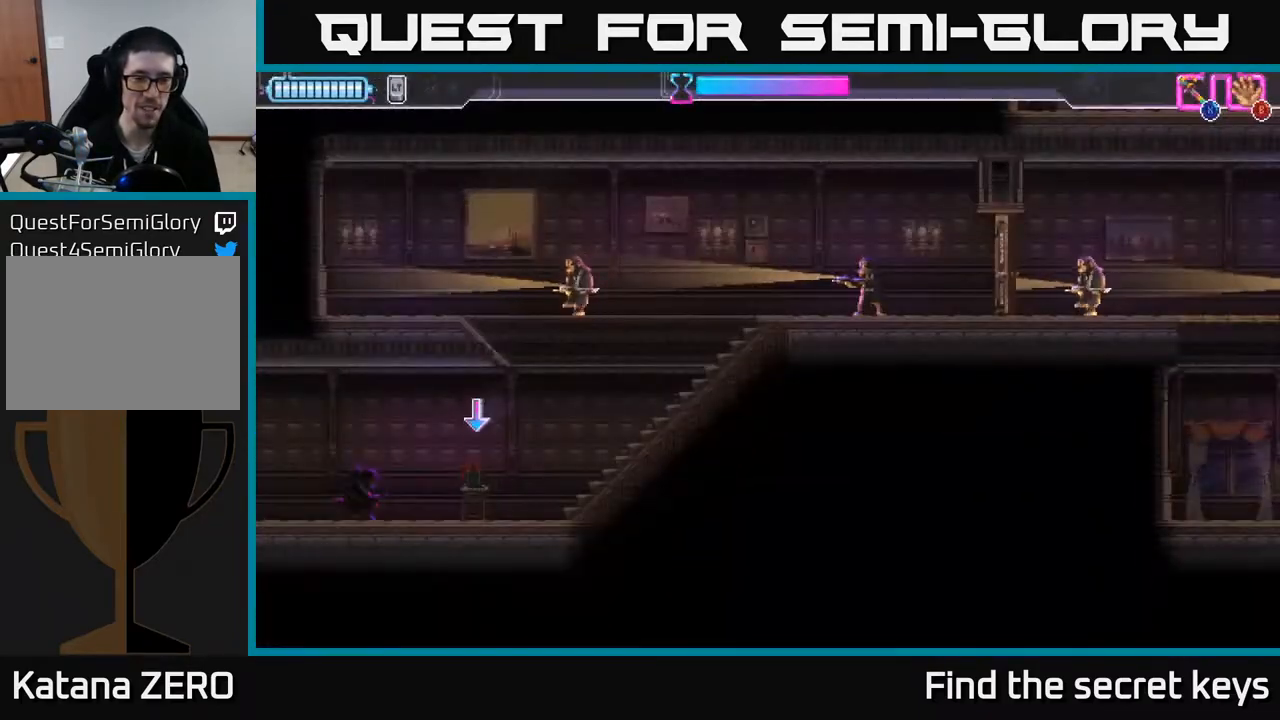
{"buttons": [], "left_stick": "right", "right_stick": "center", "events": [[383, "B", "down"], [483, "B", "up"]]}
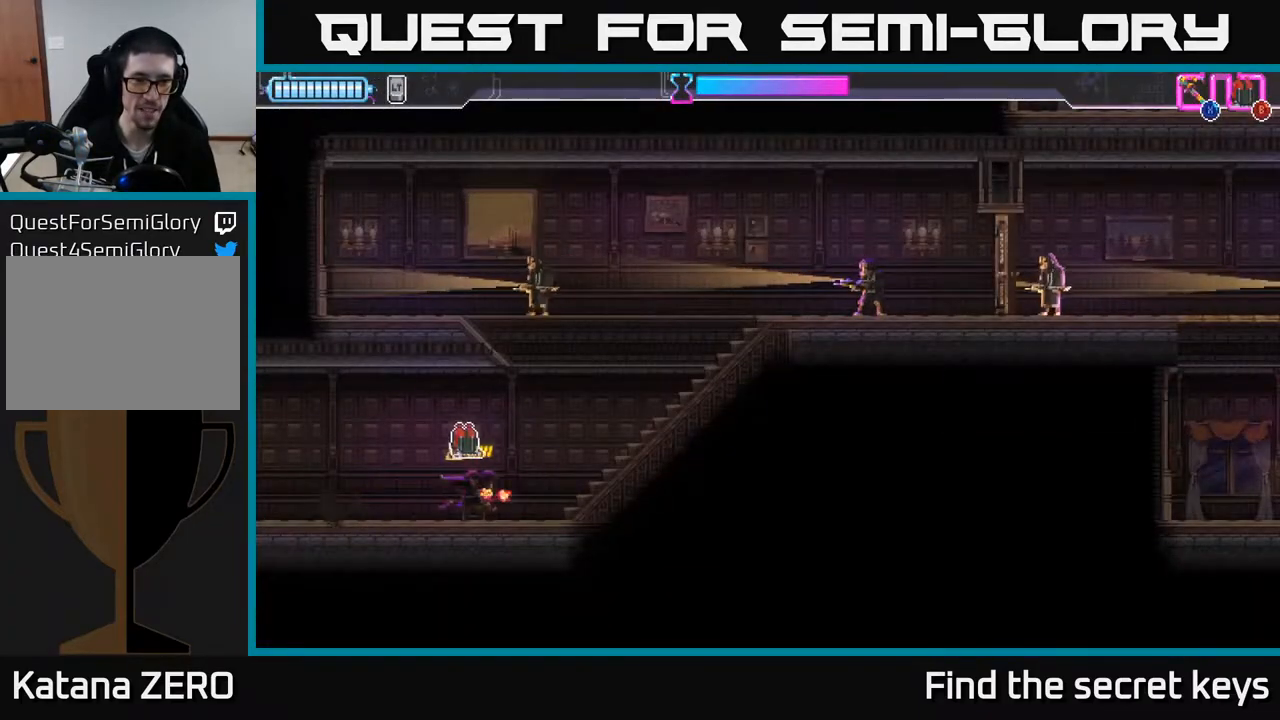
{"buttons": ["A"], "left_stick": "left", "right_stick": "center", "events": [[417, "A", "down"], [450, "left_stick", "left"]]}
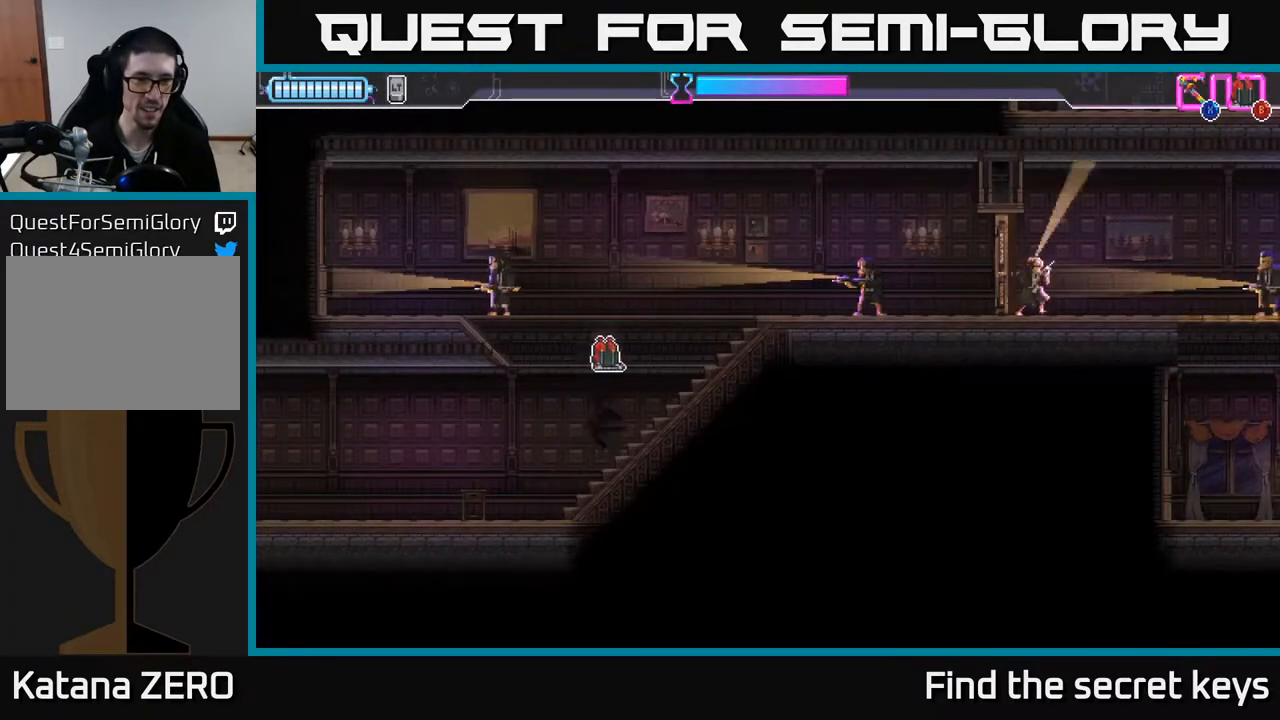
{"buttons": [], "left_stick": "right", "right_stick": "center", "events": [[133, "left_stick", "up-left"], [183, "X", "down"], [300, "A", "up"], [300, "X", "up"], [400, "left_stick", "right"]]}
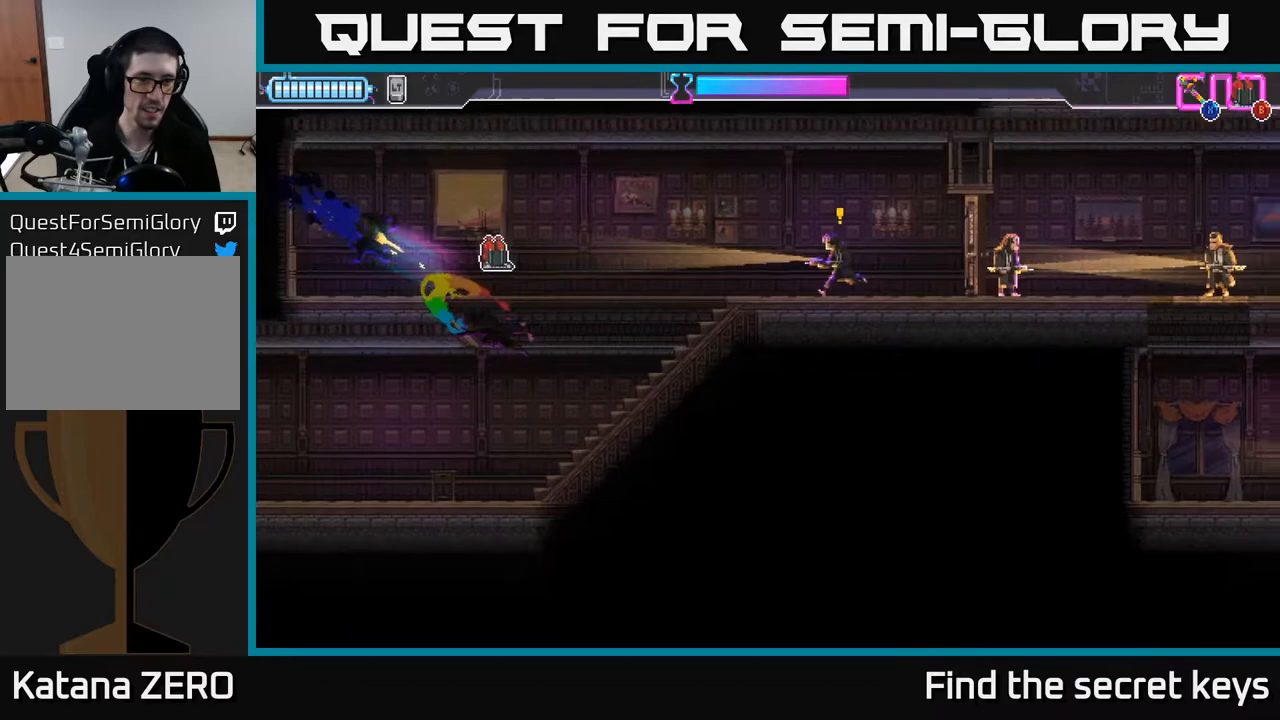
{"buttons": ["B"], "left_stick": "right", "right_stick": "center", "events": [[250, "B", "down"]]}
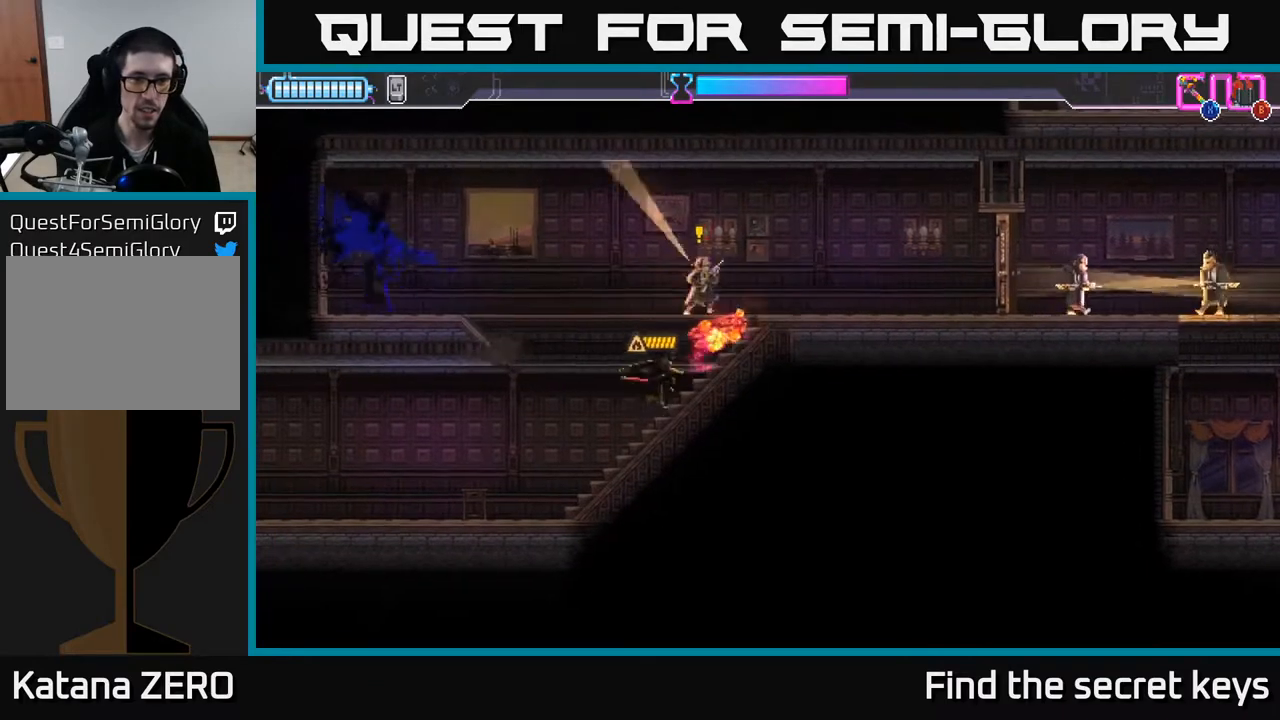
{"buttons": [], "left_stick": "left", "right_stick": "center", "events": [[50, "left_stick", "up-right"], [150, "B", "up"], [300, "B", "down"], [300, "left_stick", "up"], [400, "B", "up"], [500, "left_stick", "left"]]}
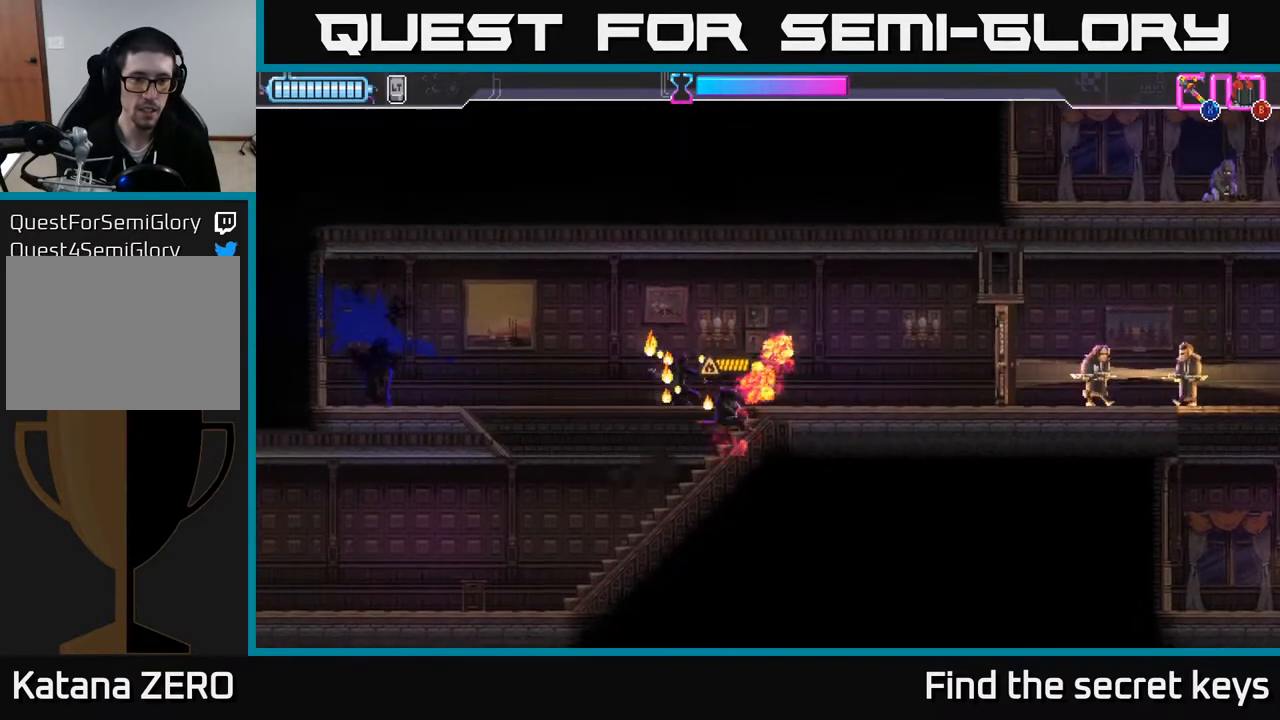
{"buttons": [], "left_stick": "right", "right_stick": "center", "events": [[83, "X", "down"], [167, "left_stick", "up-left"], [200, "X", "up"], [317, "left_stick", "right"]]}
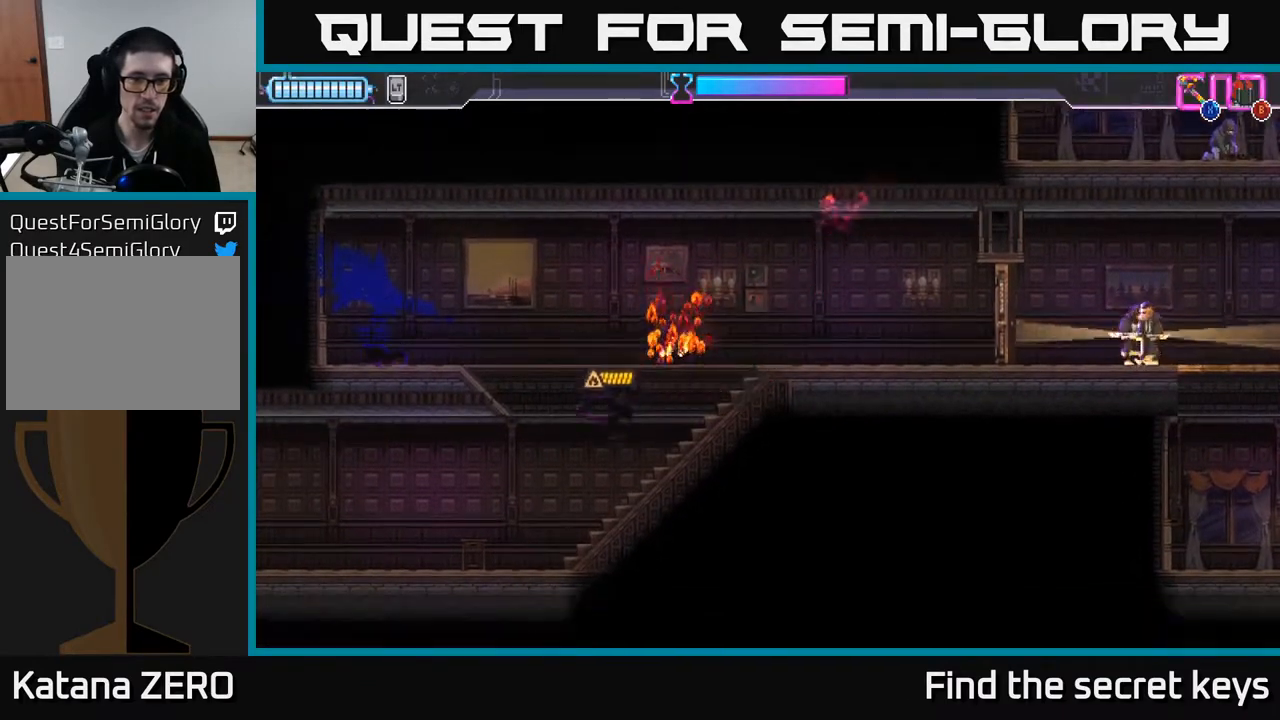
{"buttons": [], "left_stick": "right", "right_stick": "center", "events": []}
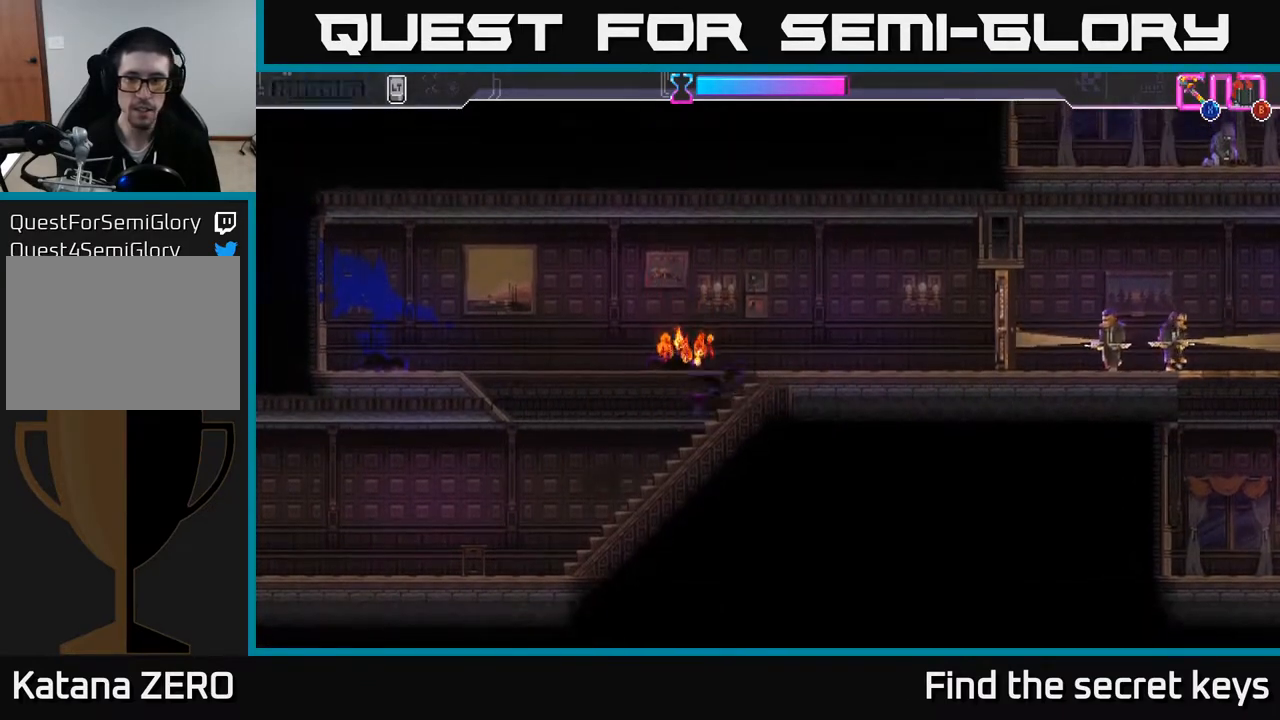
{"buttons": [], "left_stick": "right", "right_stick": "center", "events": []}
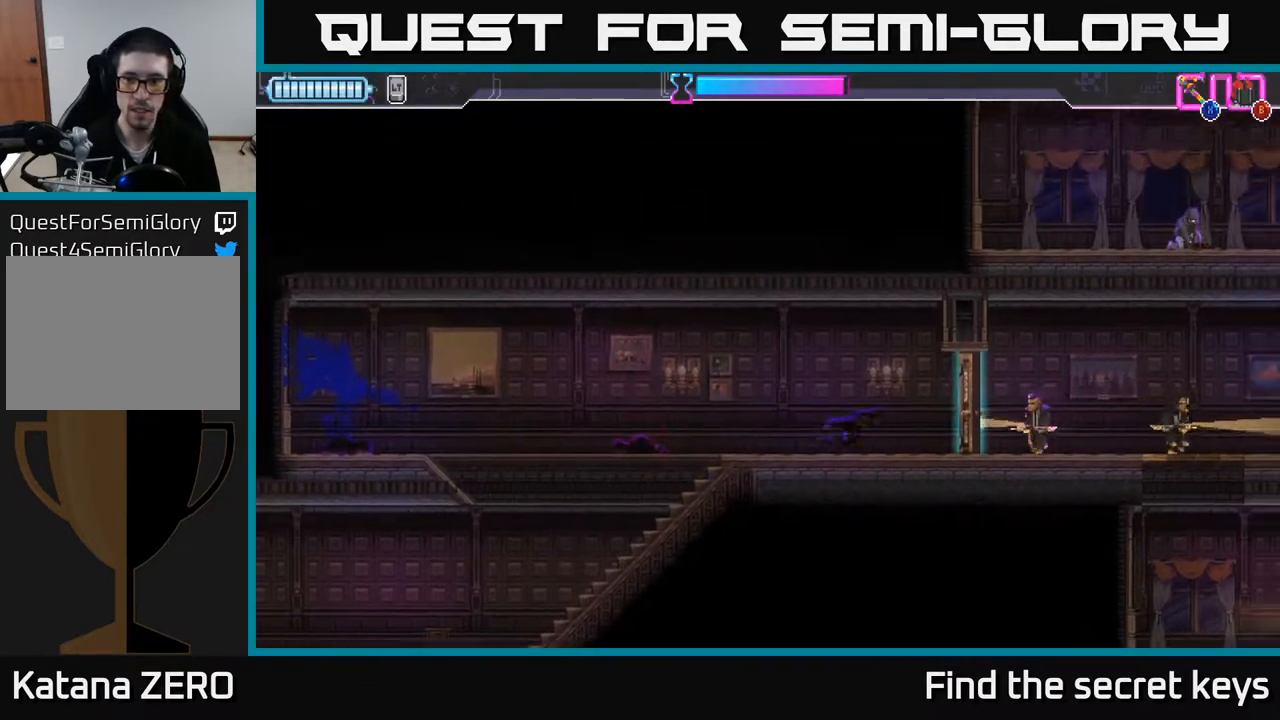
{"buttons": ["X"], "left_stick": "right", "right_stick": "center", "events": [[33, "B", "down"], [417, "B", "up"], [500, "X", "down"]]}
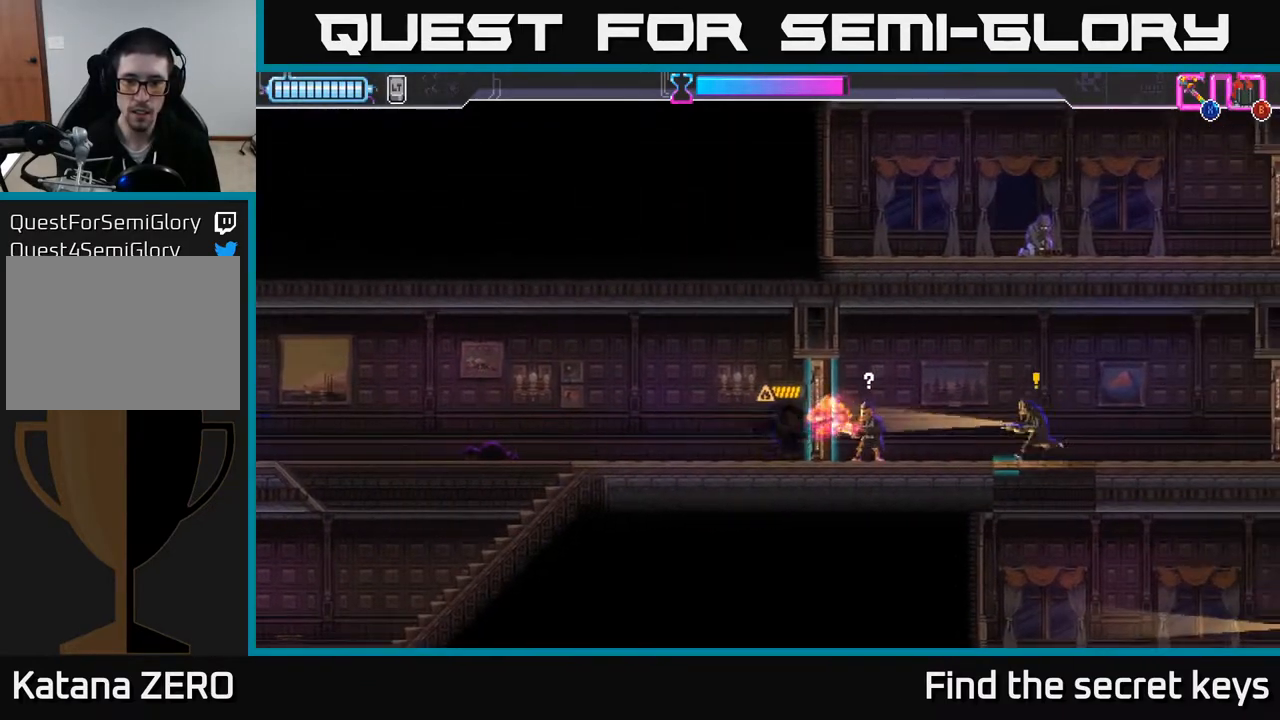
{"buttons": ["B"], "left_stick": "right", "right_stick": "center", "events": [[100, "X", "up"], [483, "B", "down"]]}
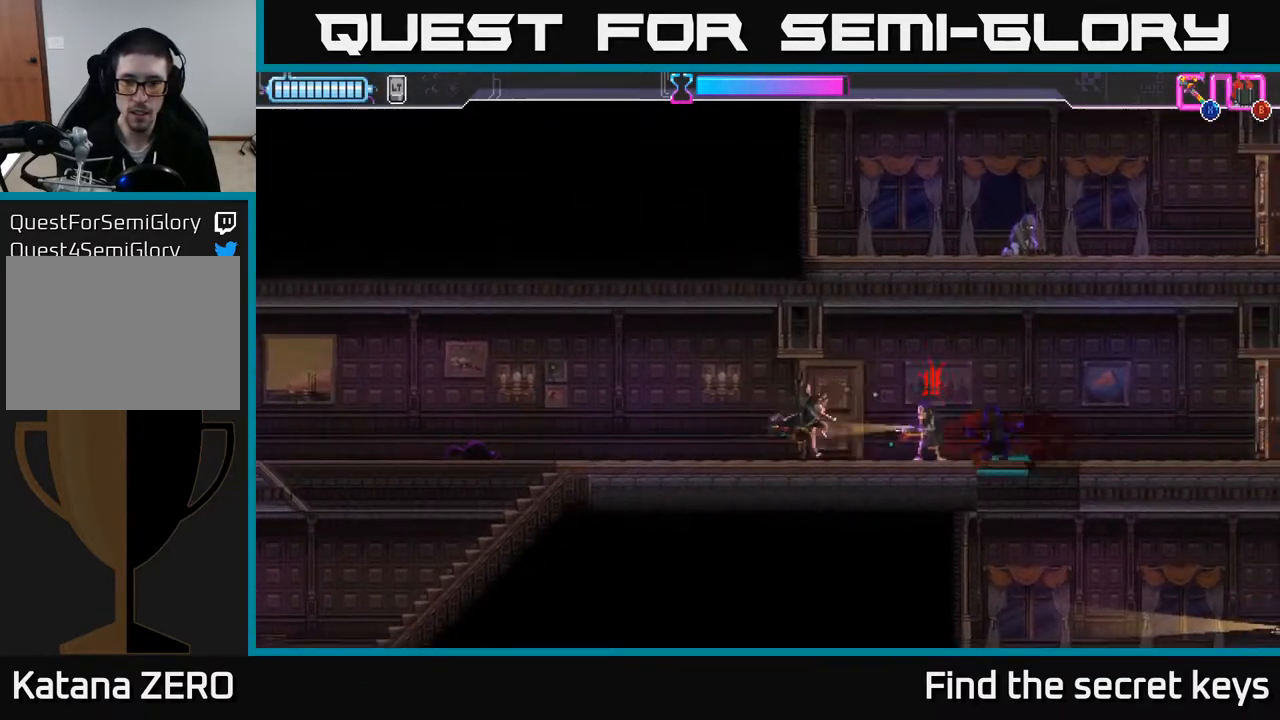
{"buttons": [], "left_stick": "right", "right_stick": "center", "events": [[67, "B", "up"], [100, "B", "down"], [300, "B", "up"]]}
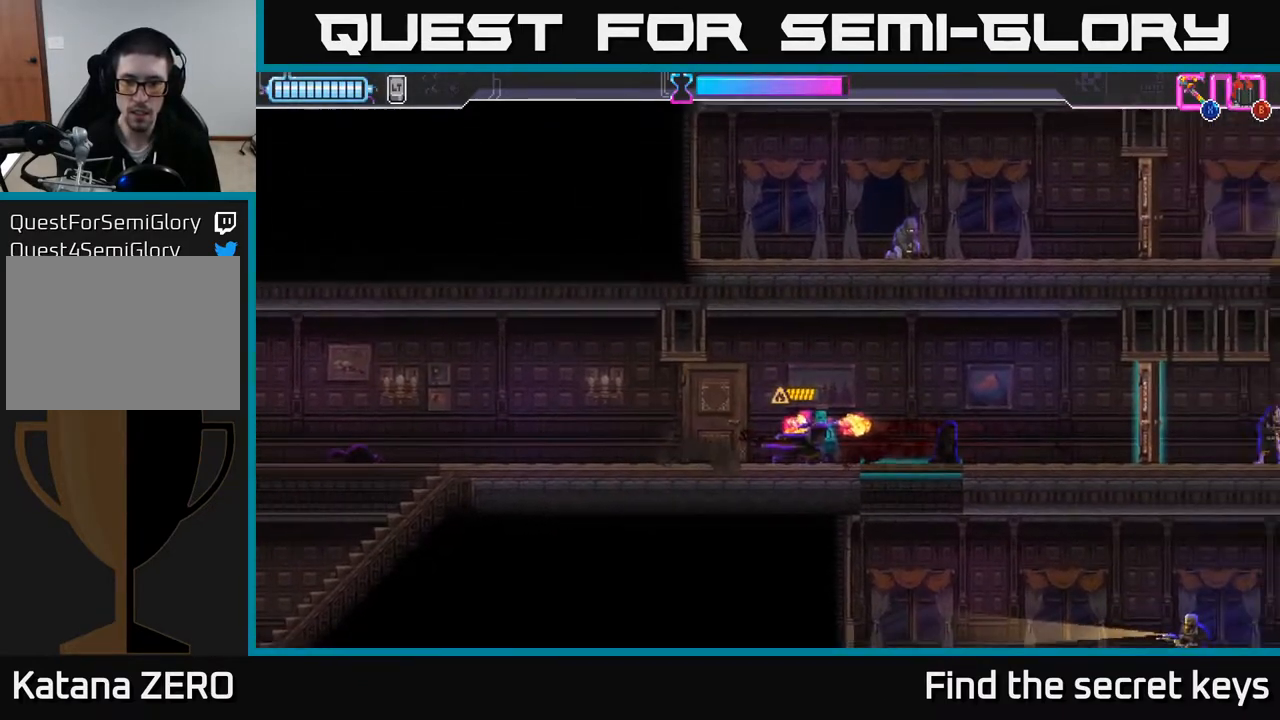
{"buttons": [], "left_stick": "right", "right_stick": "center", "events": []}